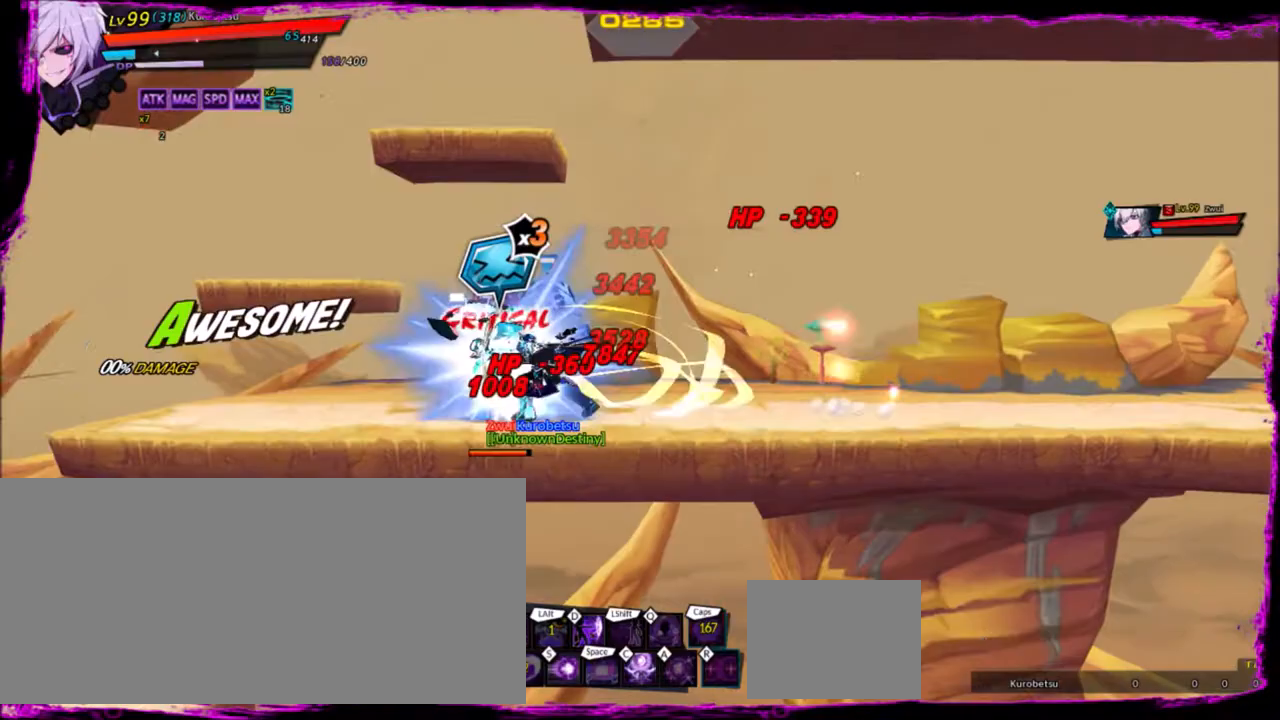
Gameplay with keyboard; each line is a JSON object with the keys held at the frame after it. "events" lists presses ("down") and releases ("up") of "a", "alt", "b", "c", "caps_lock", "ctrl", "d", "down", "e", "f", "g", "left", "q", "r", "right", "s", "shift", "space", "t", "tab", "up", "v", "w", "x" and "z" between this image and that frame as [ms after this image, input, new state], when the widget could be followed in between. No other keys are recorded. Mouse input is not recorded.
{"keys": ["z"], "events": [[401, "z", "down"]]}
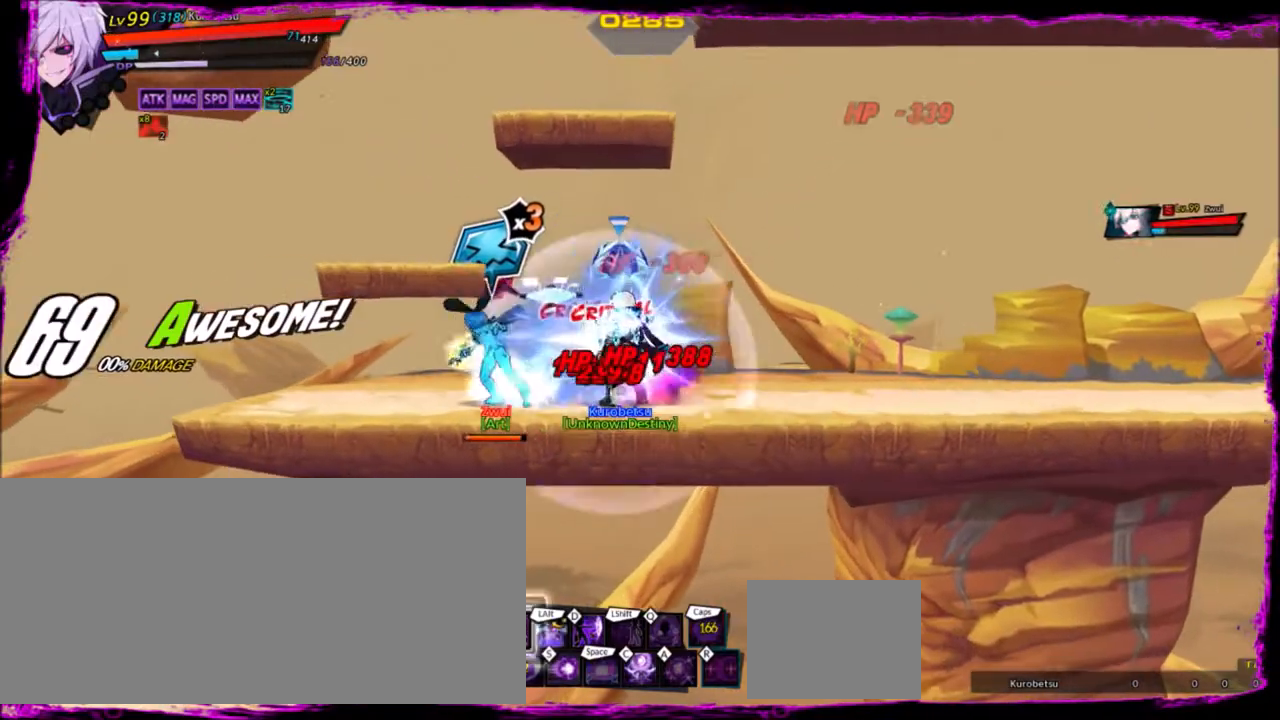
{"keys": [], "events": [[33, "z", "up"], [67, "d", "down"], [200, "d", "up"]]}
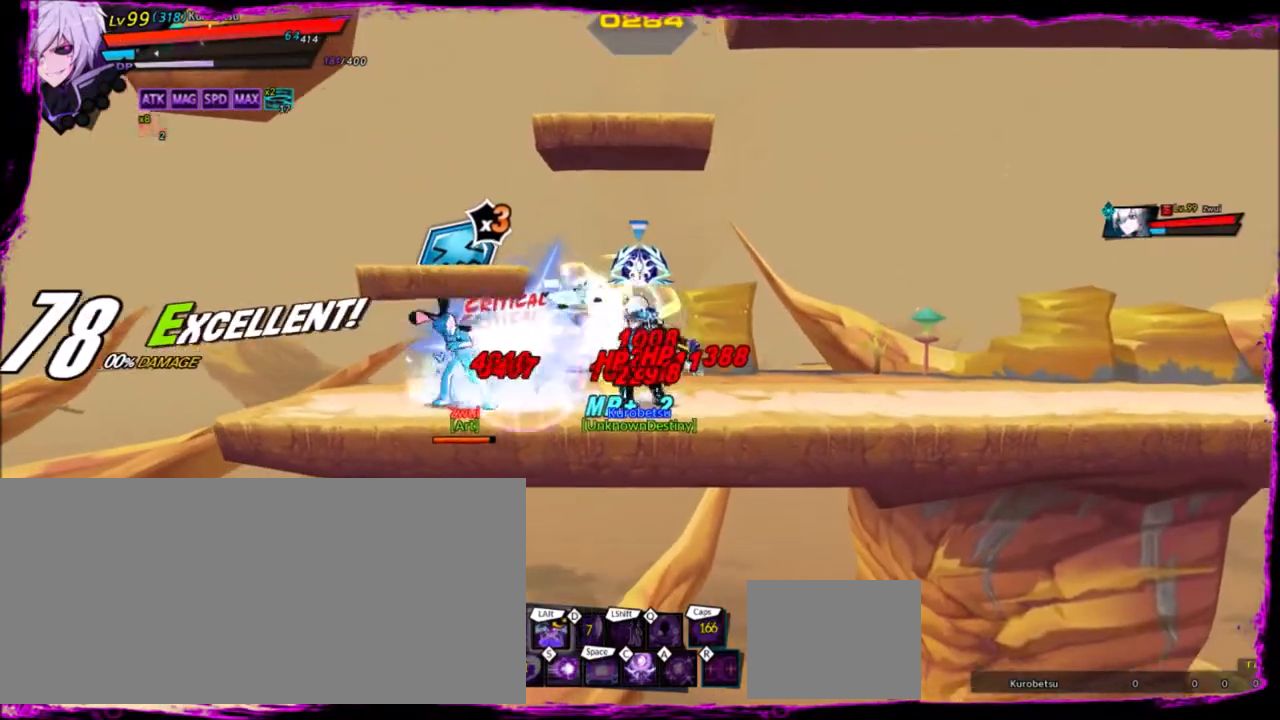
{"keys": ["right"], "events": [[100, "left", "down"], [134, "left", "up"], [234, "left", "down"], [234, "up", "down"], [301, "up", "up"], [301, "z", "down"], [334, "left", "up"], [334, "x", "down"], [367, "z", "up"], [434, "right", "down"], [434, "x", "up"]]}
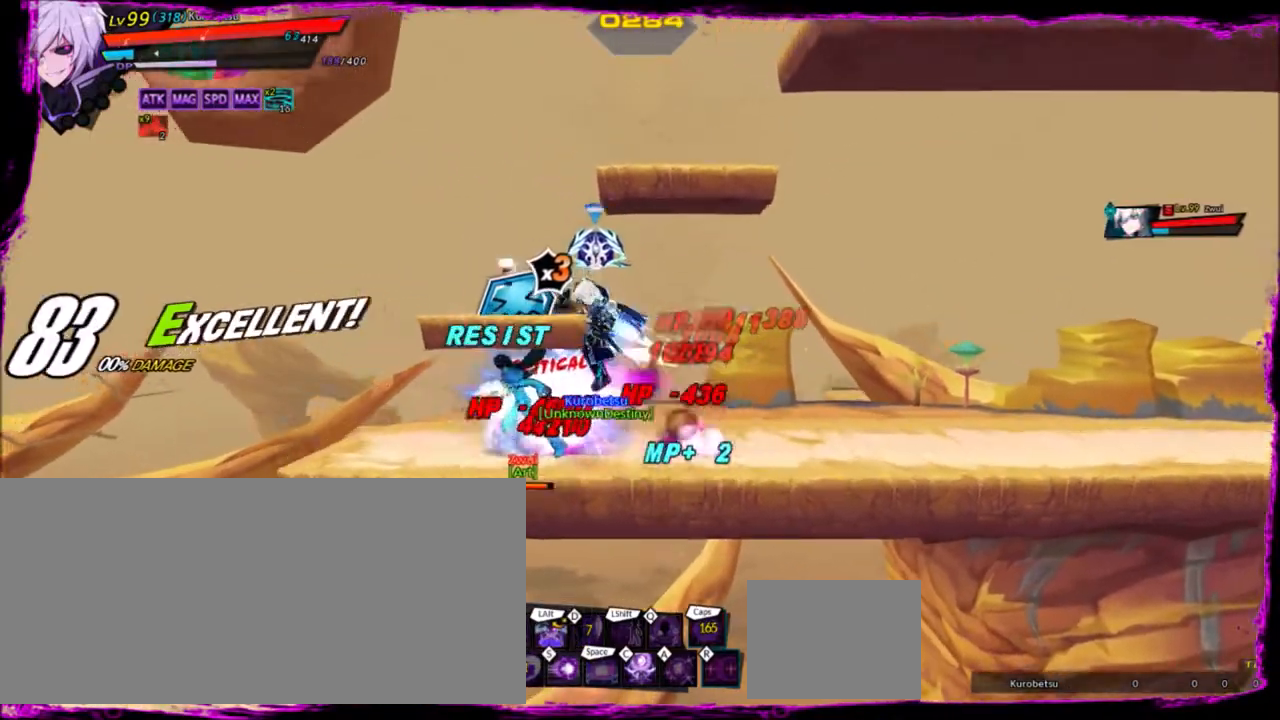
{"keys": [], "events": [[333, "right", "up"]]}
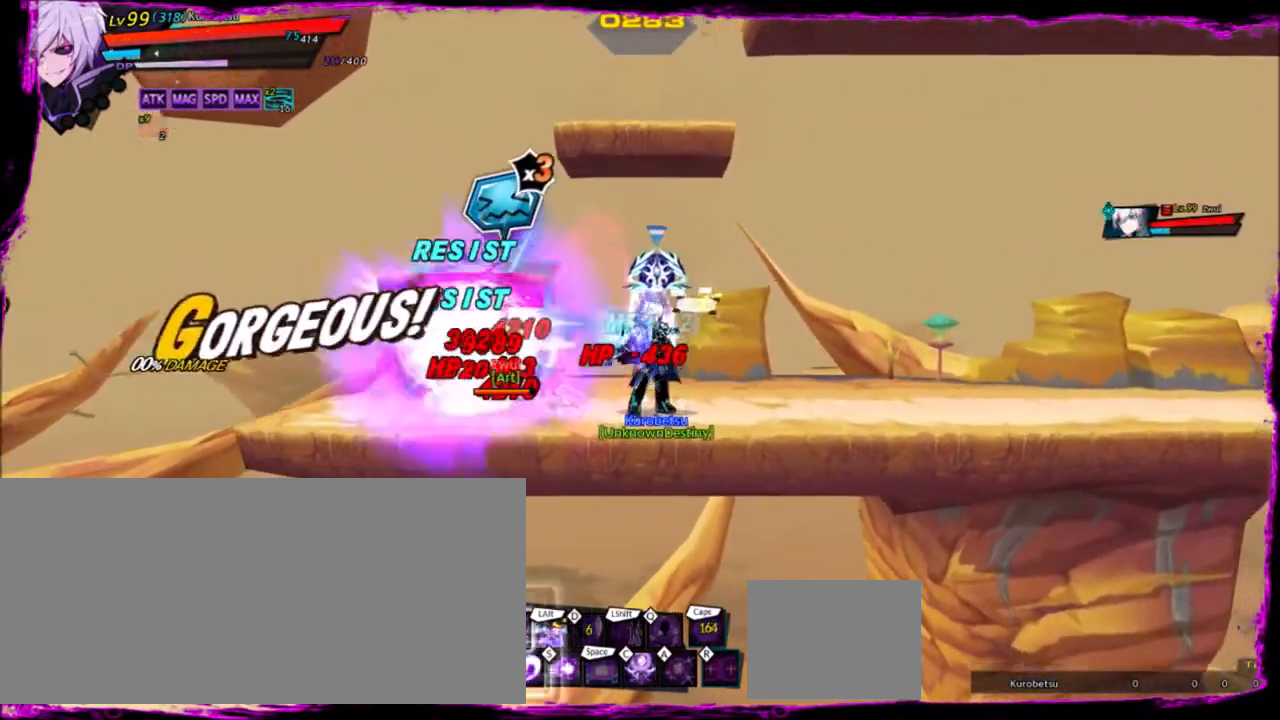
{"keys": [], "events": []}
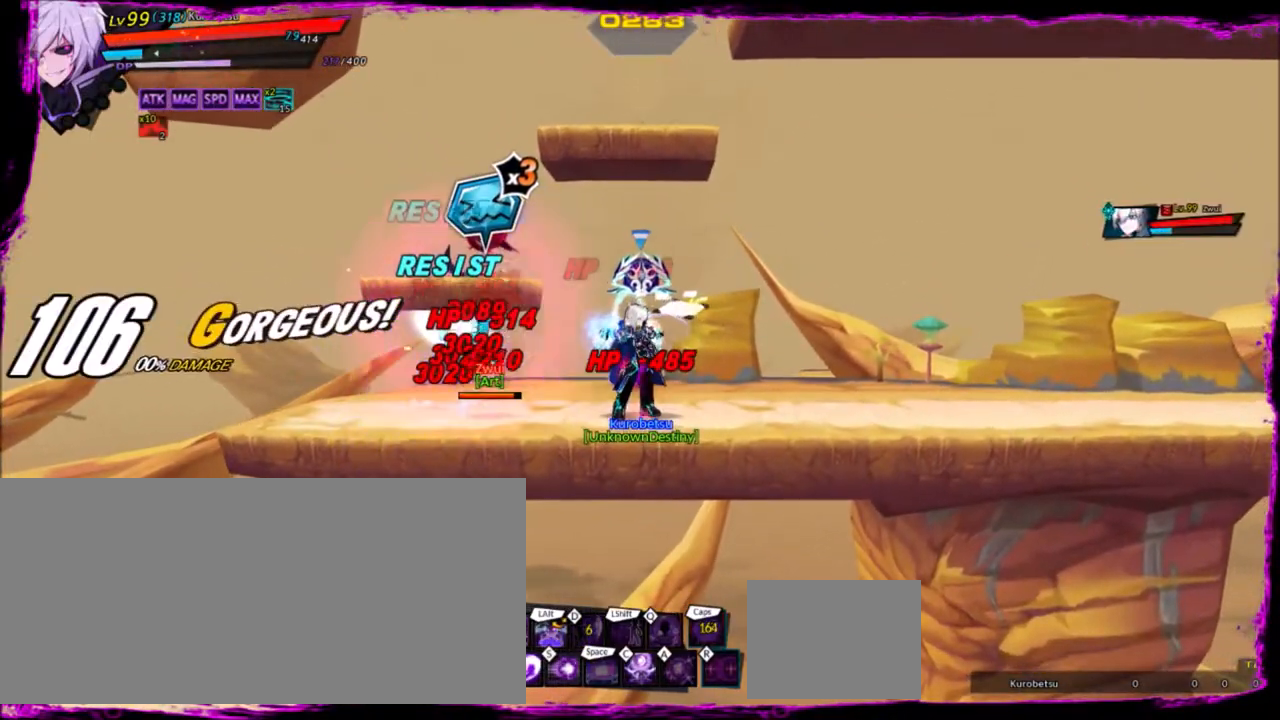
{"keys": [], "events": [[400, "z", "down"], [500, "z", "up"]]}
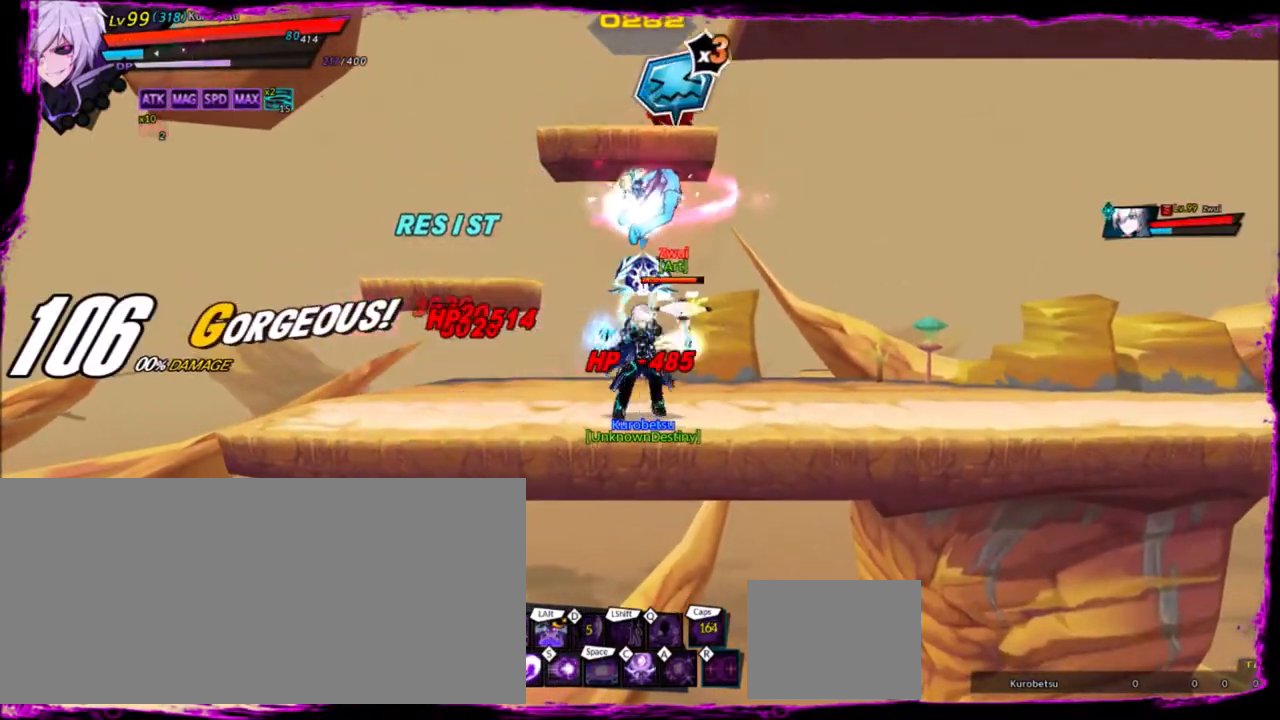
{"keys": ["right"], "events": [[34, "alt", "down"], [134, "alt", "up"], [401, "right", "down"]]}
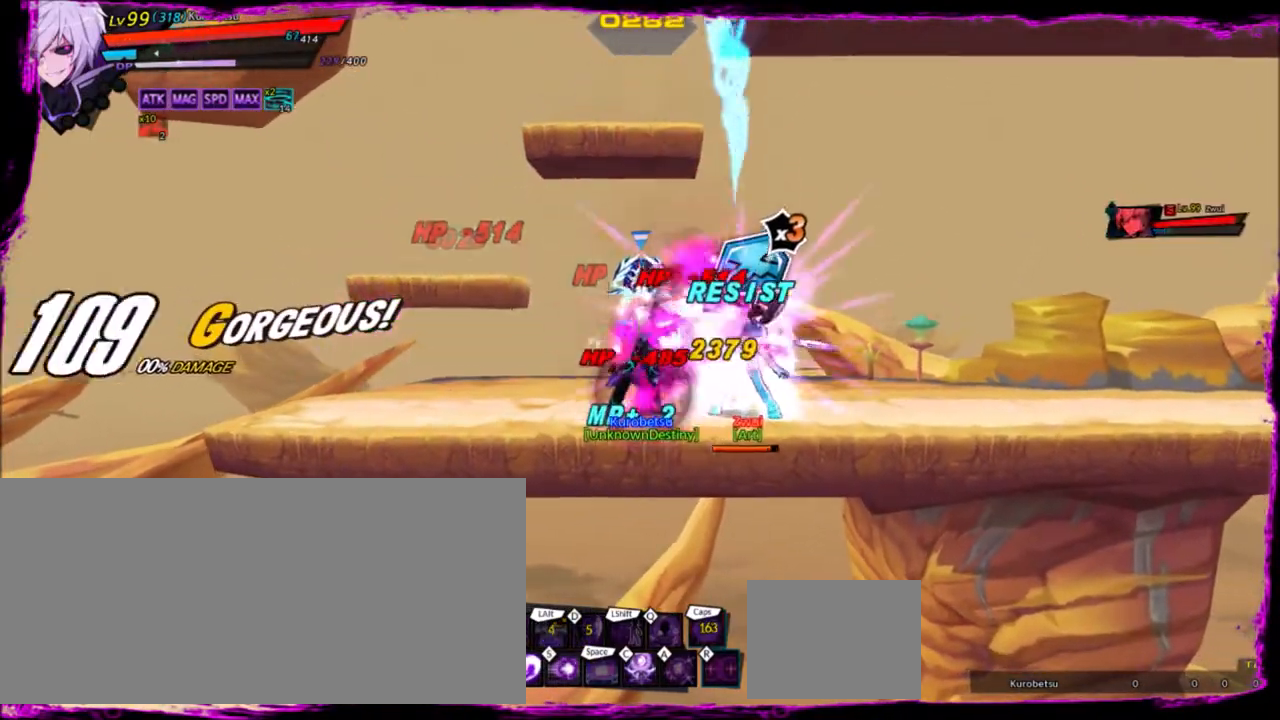
{"keys": [], "events": [[67, "z", "down"], [133, "z", "up"], [200, "e", "down"], [200, "right", "up"], [300, "e", "up"]]}
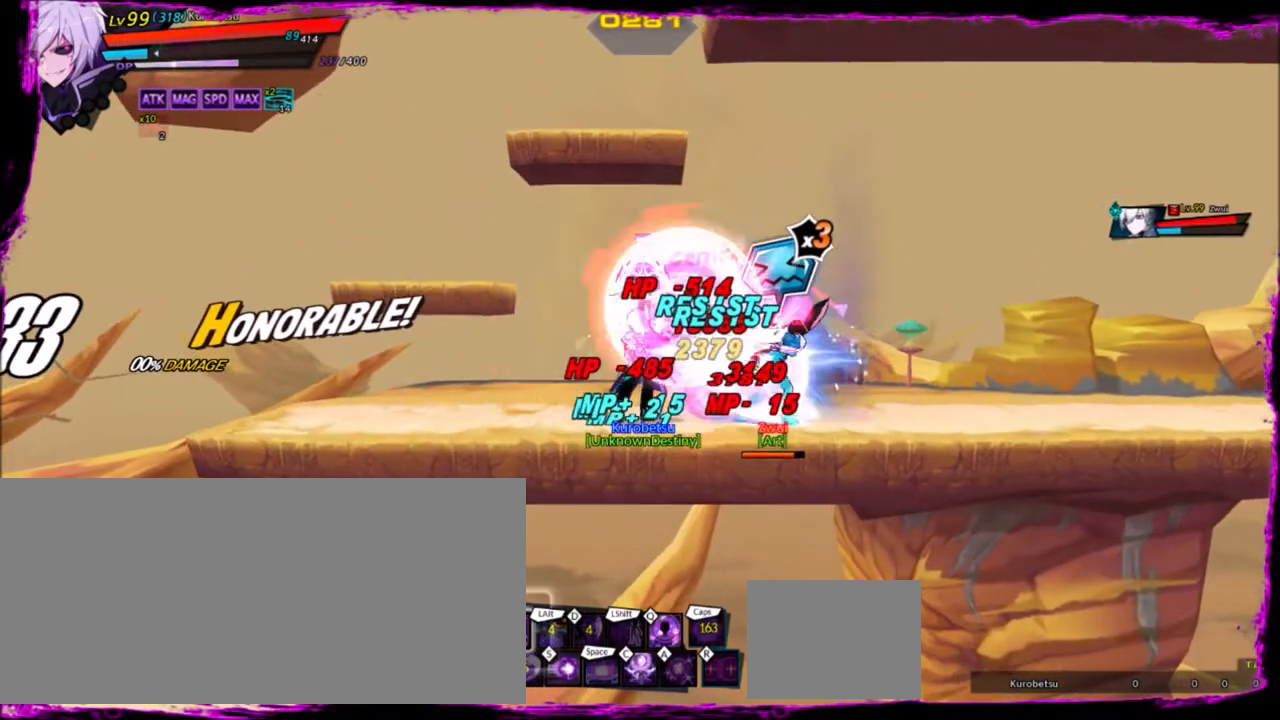
{"keys": [], "events": [[67, "right", "down"], [167, "right", "up"], [201, "right", "down"], [267, "up", "down"], [301, "x", "down"], [367, "right", "up"], [367, "up", "up"], [367, "x", "up"], [434, "x", "down"], [501, "x", "up"]]}
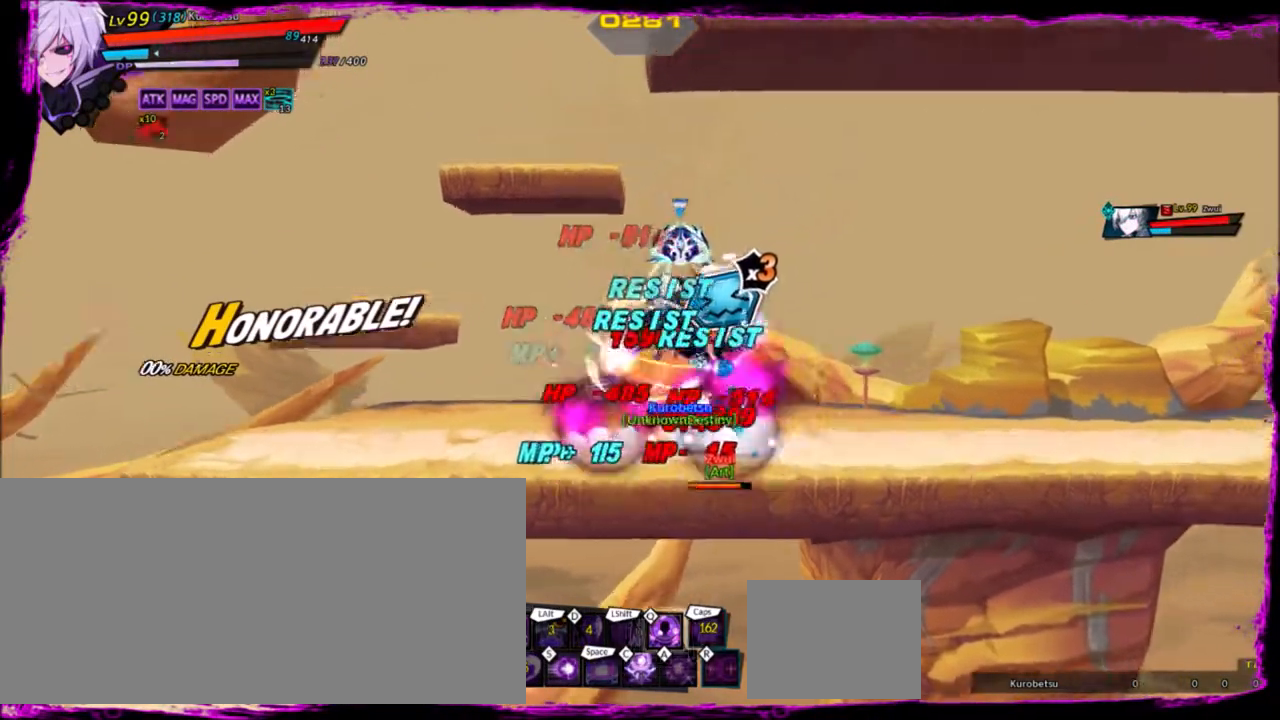
{"keys": [], "events": [[100, "x", "down"], [167, "x", "up"], [200, "x", "down"], [300, "x", "up"], [367, "x", "down"], [500, "x", "up"]]}
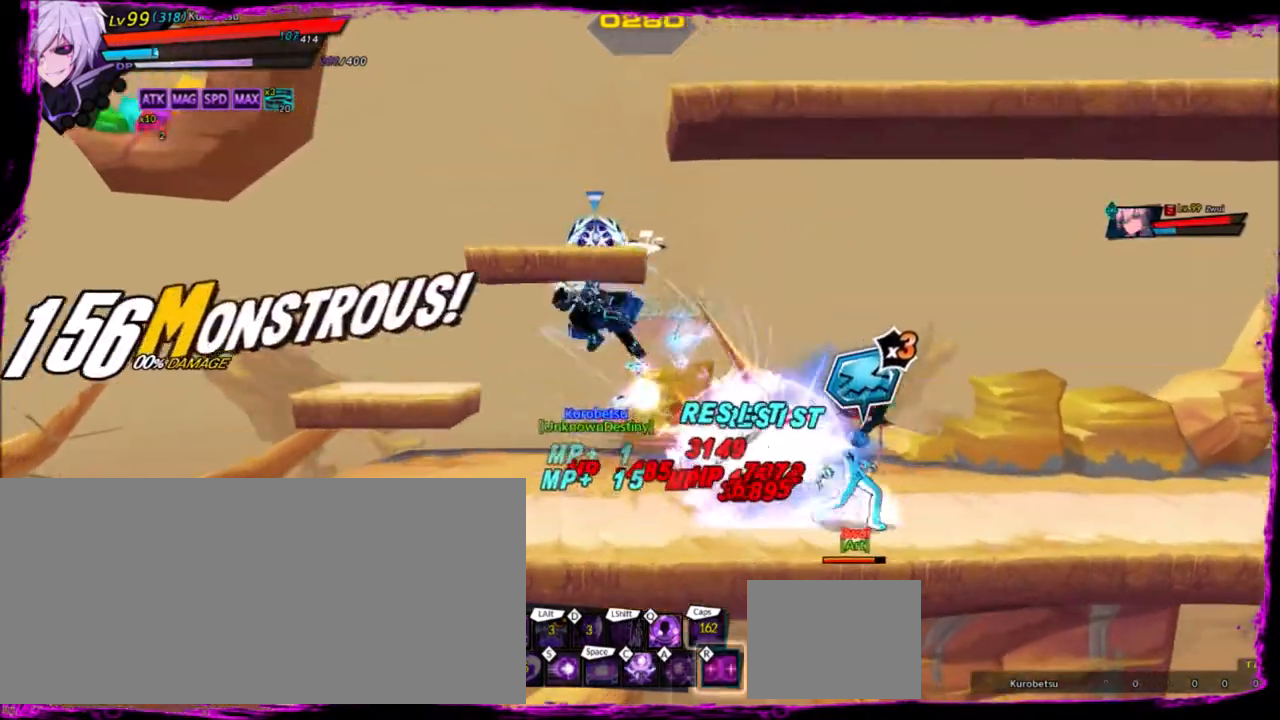
{"keys": ["q", "right"], "events": [[34, "x", "down"], [134, "x", "up"], [467, "right", "down"], [501, "q", "down"]]}
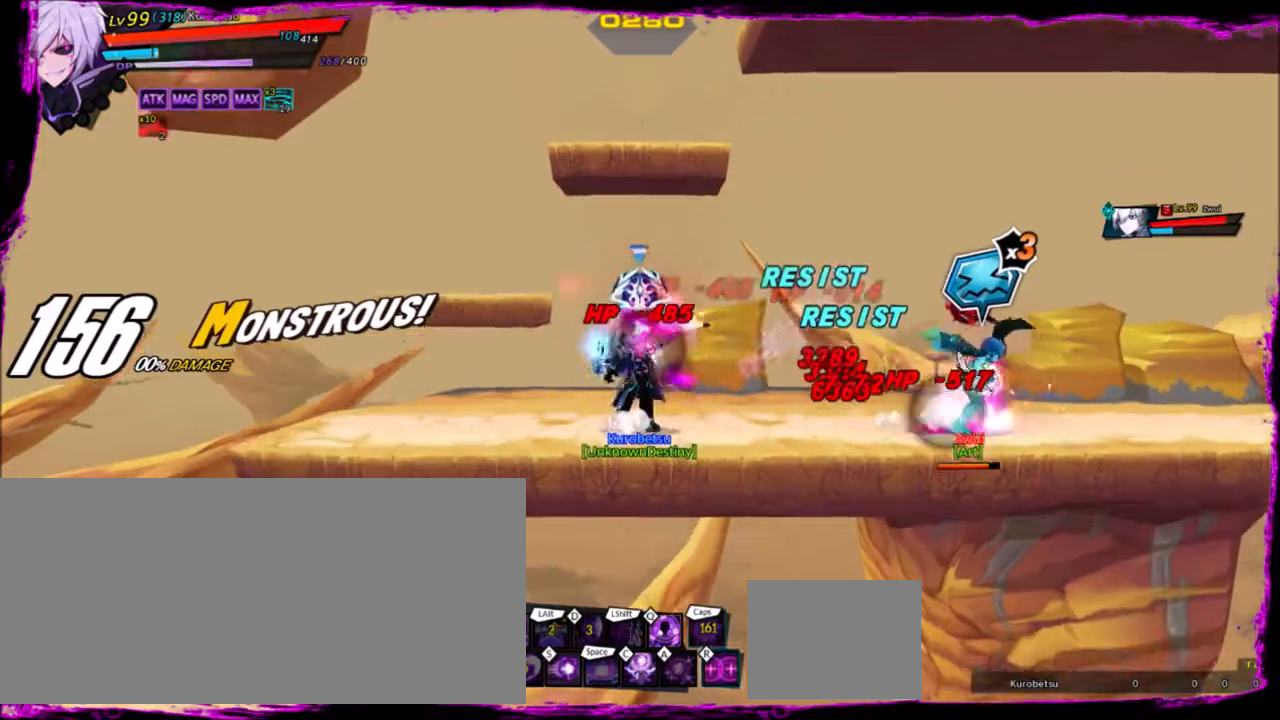
{"keys": ["right"], "events": [[100, "q", "up"]]}
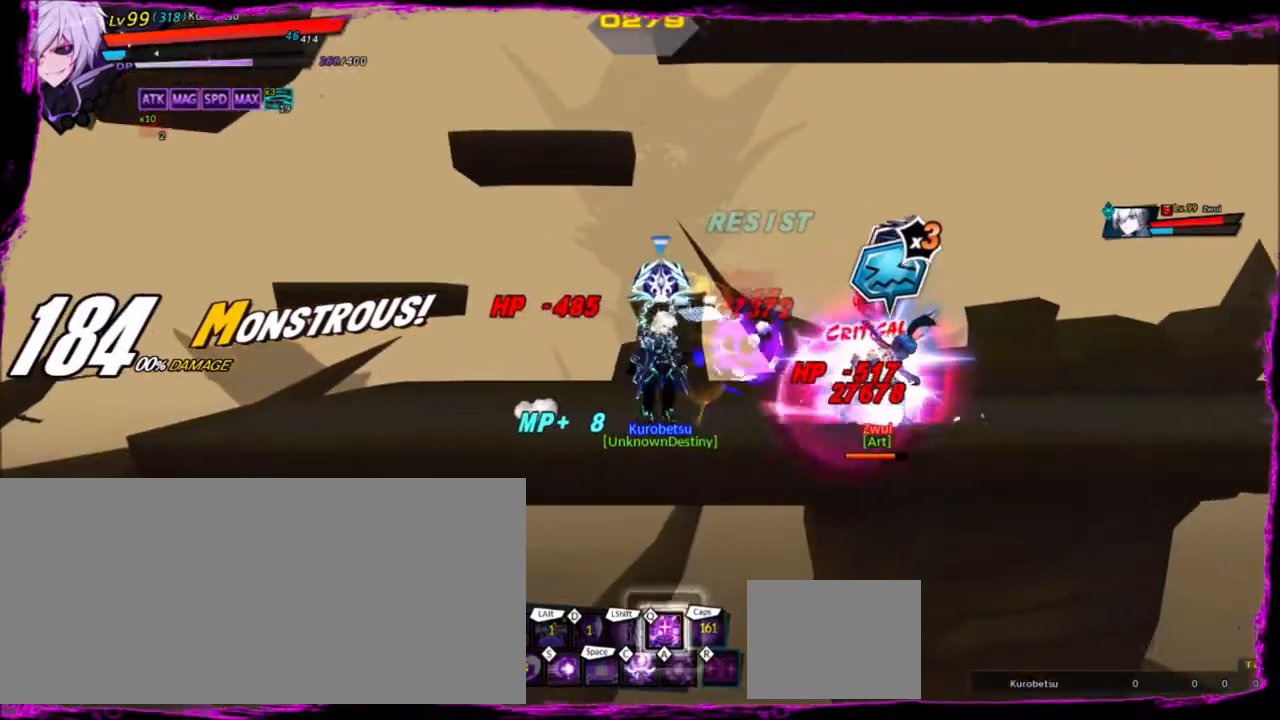
{"keys": ["c", "right"], "events": [[301, "z", "down"], [367, "z", "up"], [467, "c", "down"]]}
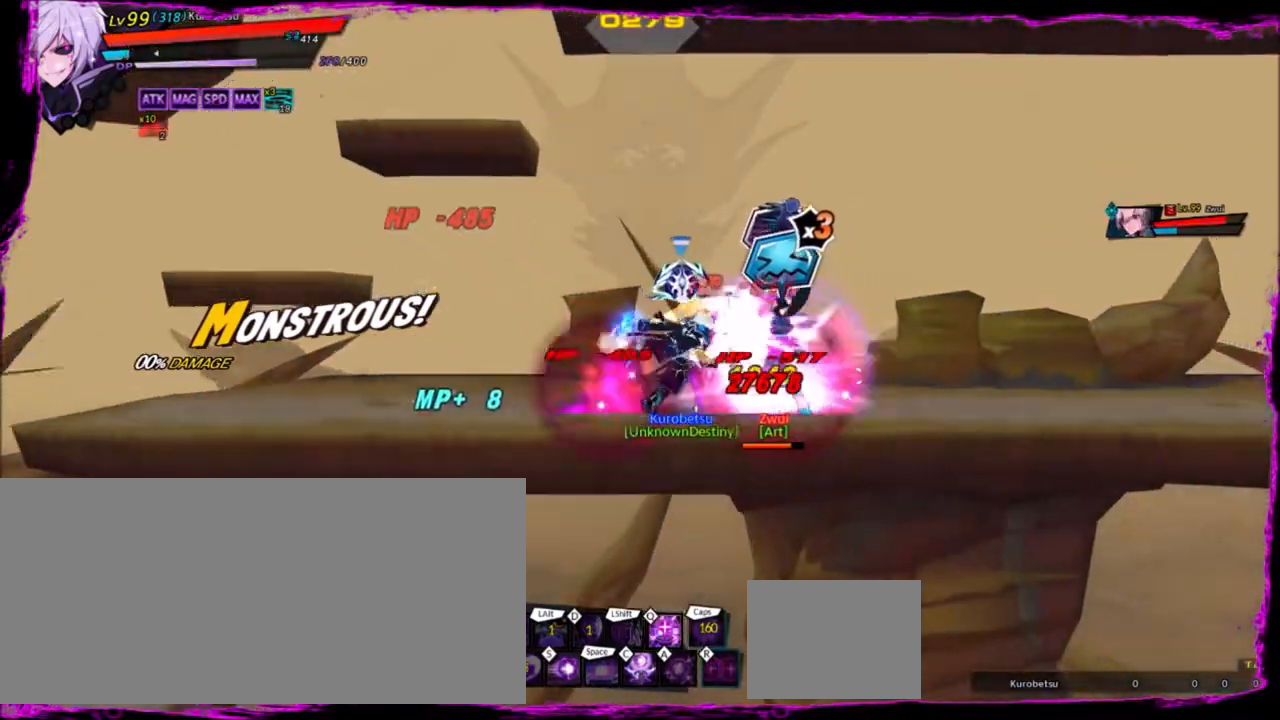
{"keys": ["right"], "events": [[67, "c", "up"], [133, "right", "up"], [400, "right", "down"]]}
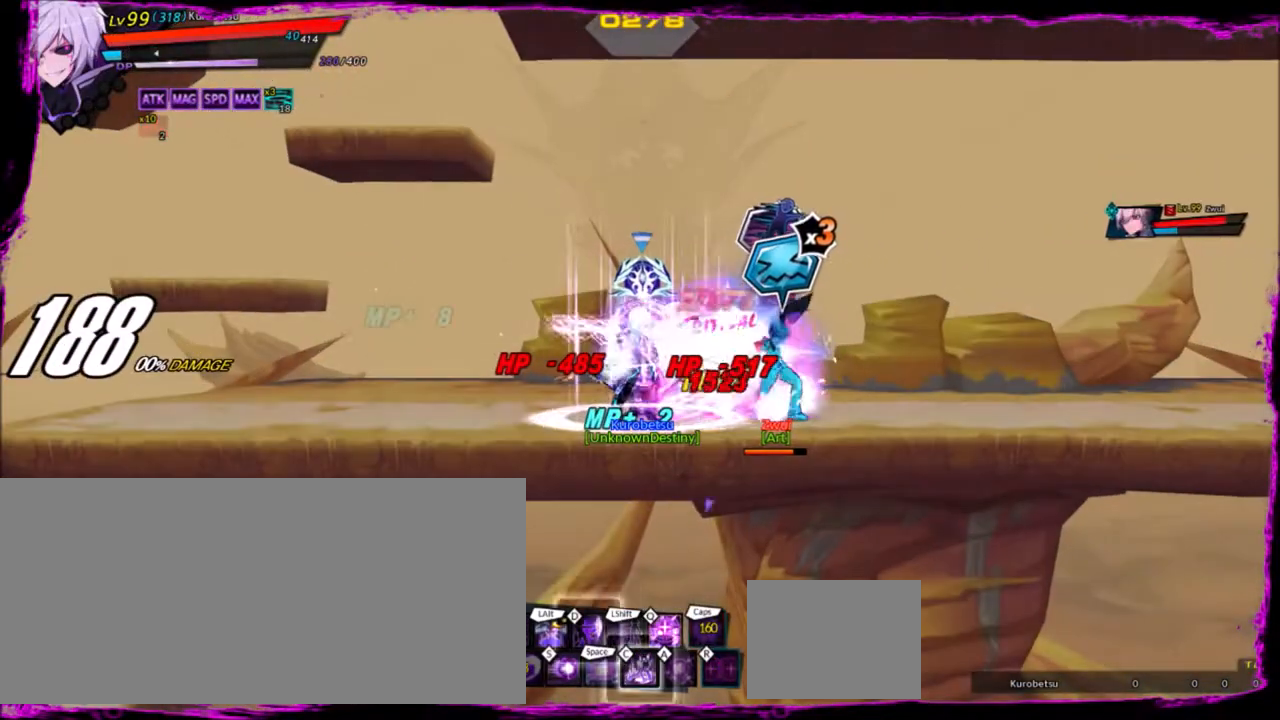
{"keys": ["d"], "events": [[267, "z", "down"], [401, "z", "up"], [501, "d", "down"], [501, "right", "up"]]}
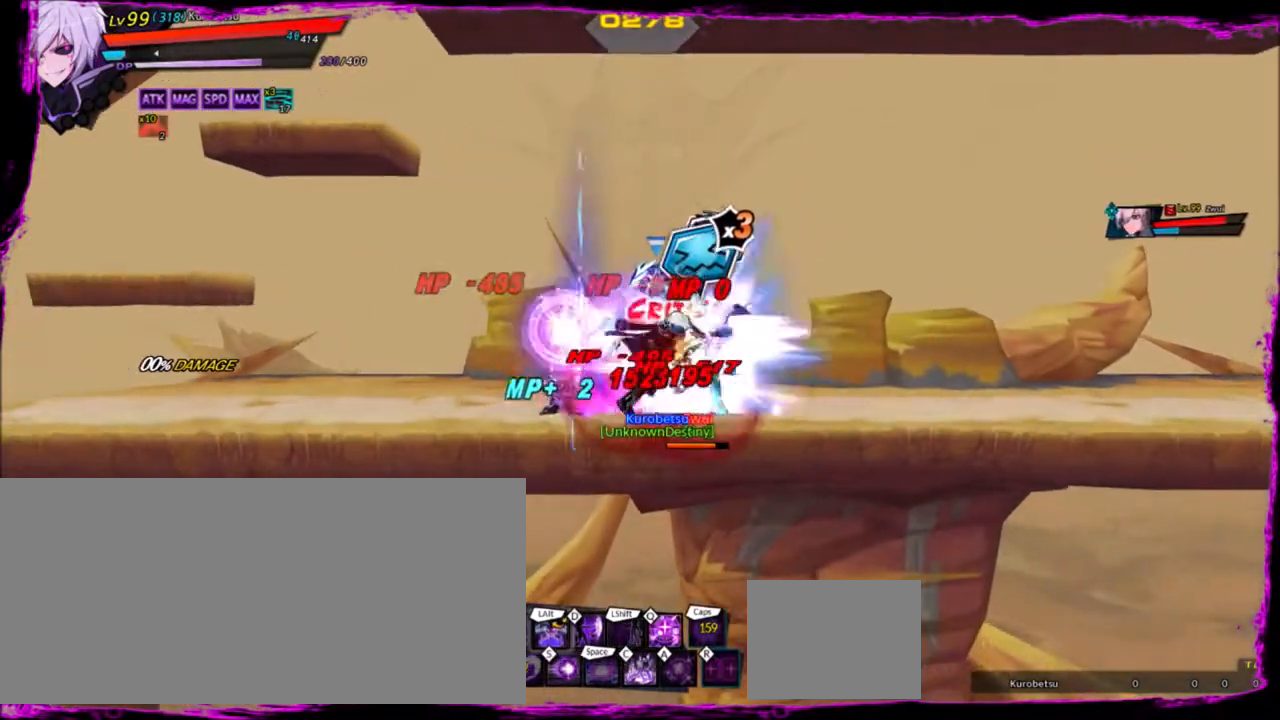
{"keys": ["alt", "right"], "events": [[100, "d", "up"], [334, "right", "down"], [467, "alt", "down"]]}
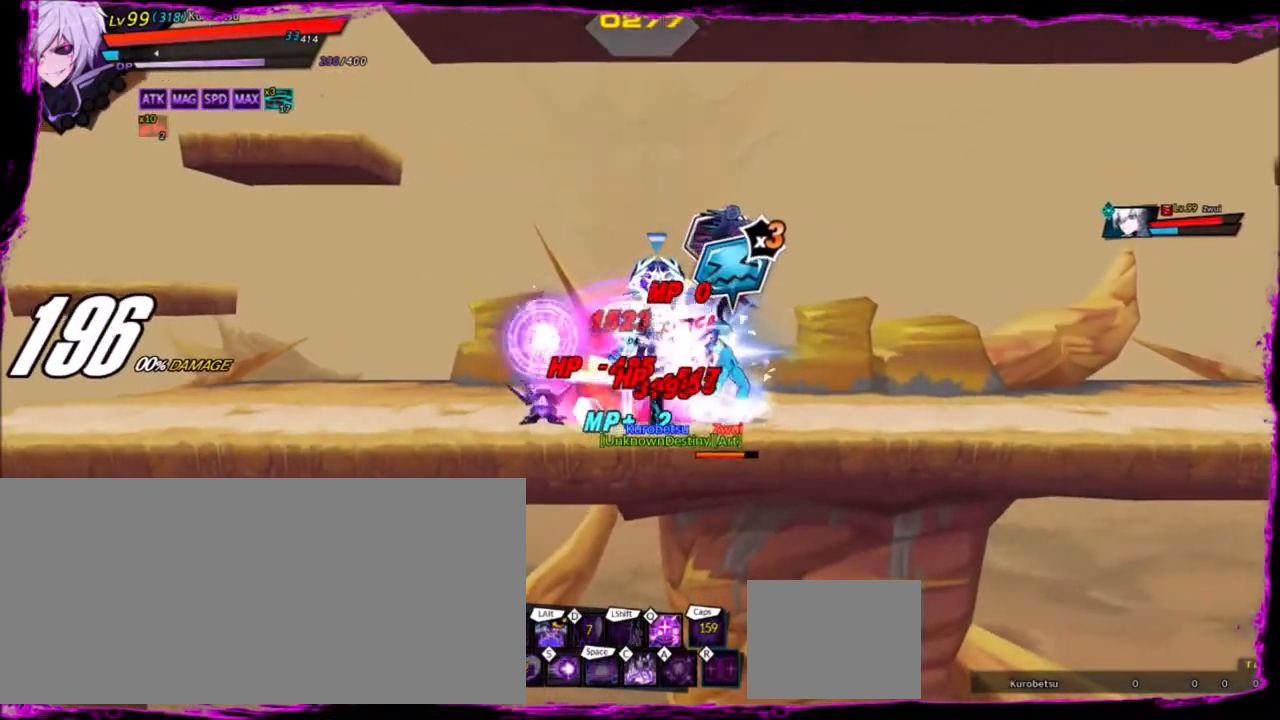
{"keys": ["right"], "events": [[67, "alt", "up"], [134, "alt", "down"], [234, "alt", "up"]]}
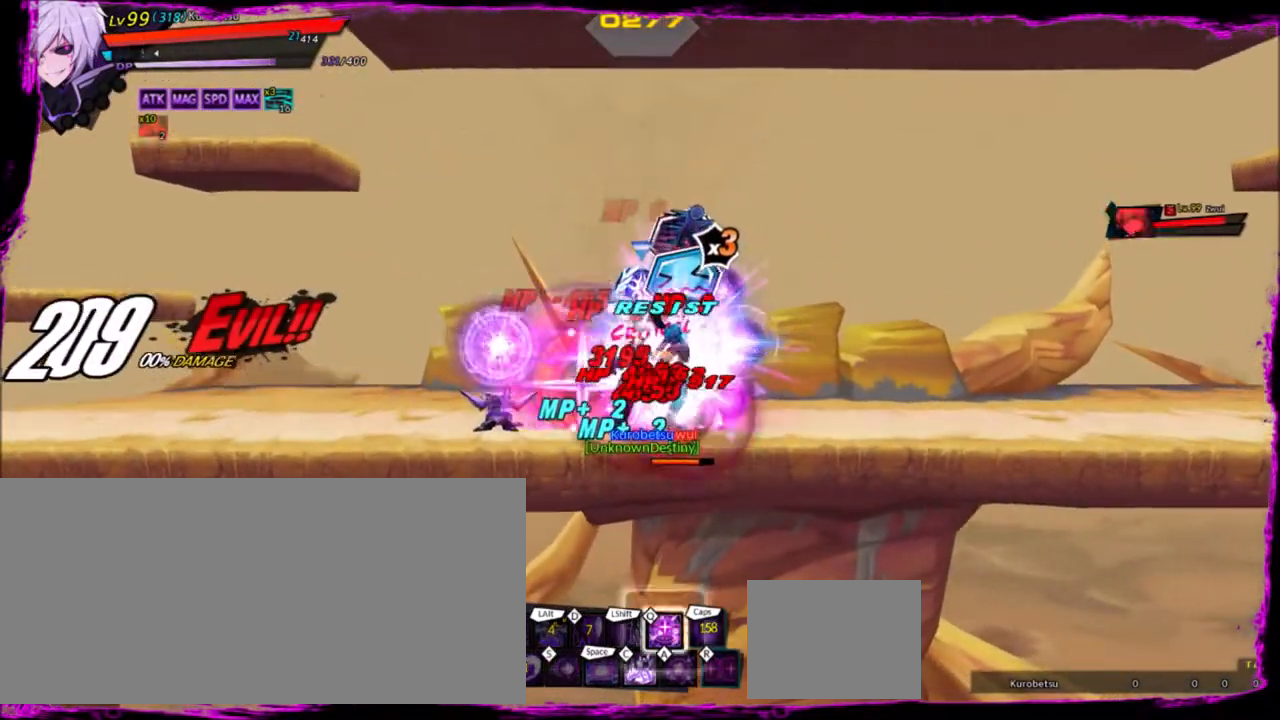
{"keys": ["right", "z"], "events": [[334, "z", "down"]]}
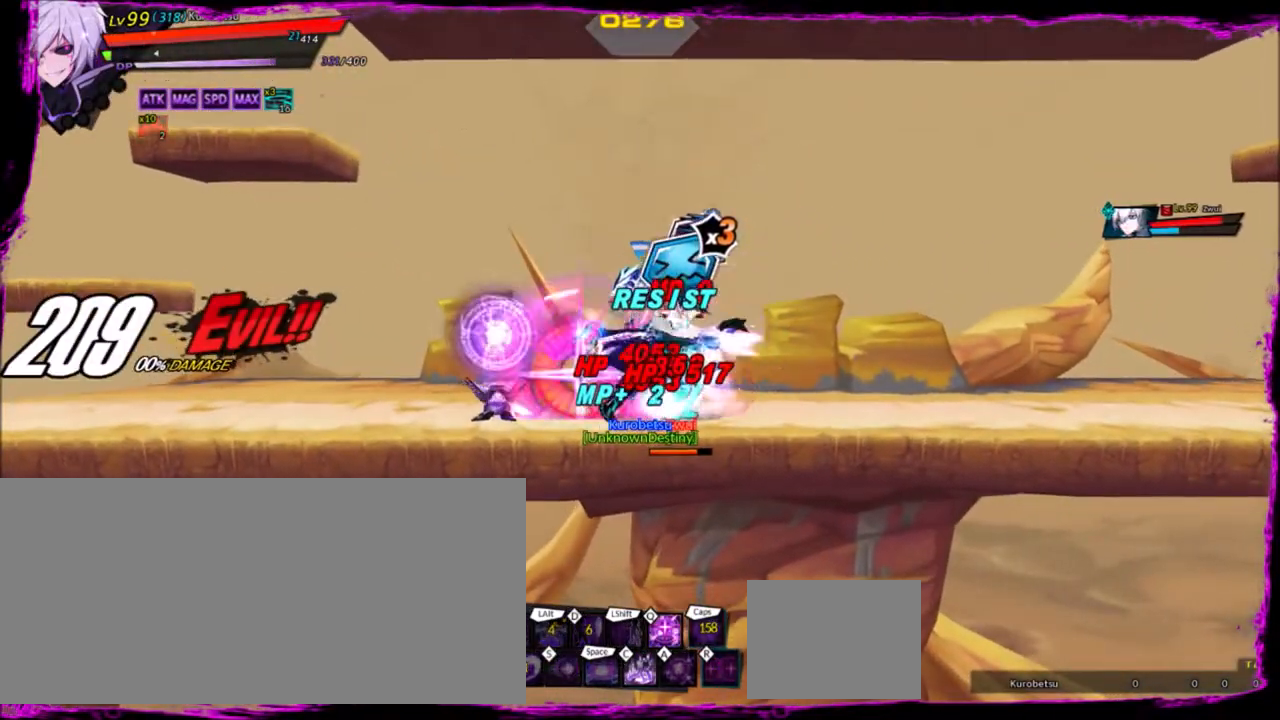
{"keys": ["e", "right"], "events": [[34, "z", "up"], [167, "e", "down"], [234, "e", "up"], [401, "e", "down"], [434, "e", "up"], [501, "e", "down"]]}
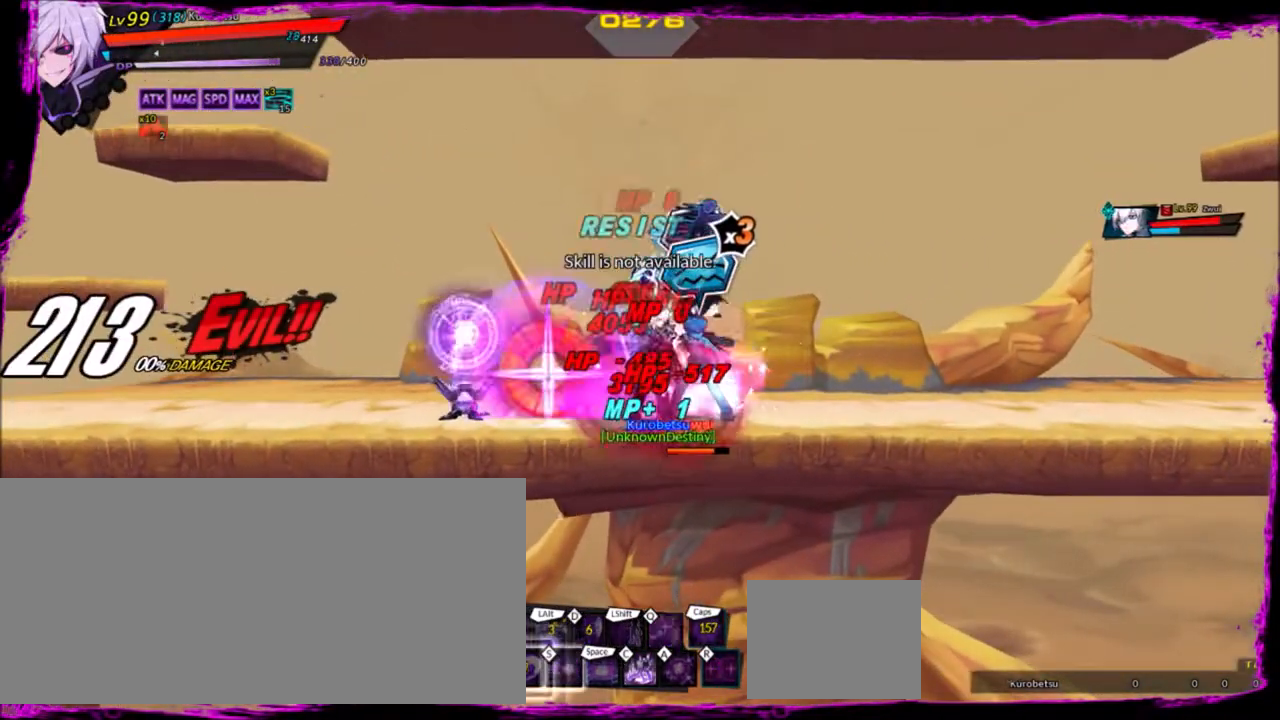
{"keys": ["right"], "events": [[67, "e", "up"]]}
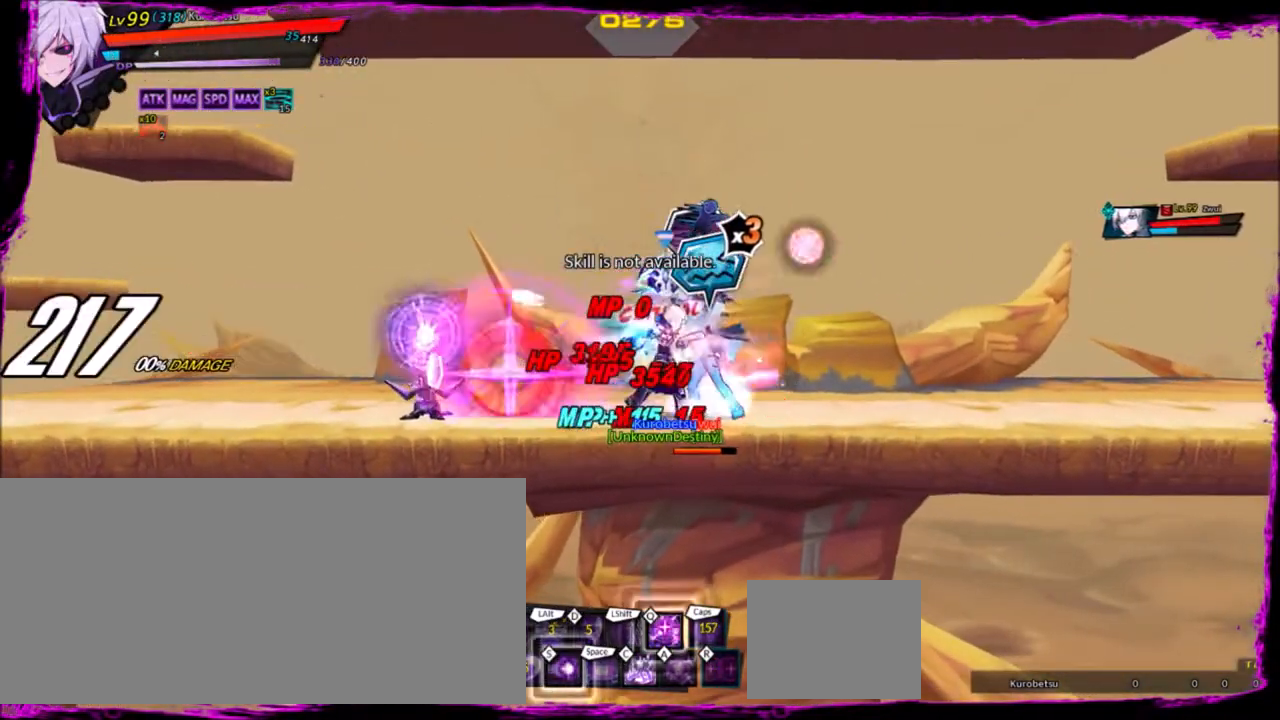
{"keys": [], "events": [[34, "z", "down"], [134, "z", "up"], [201, "z", "down"], [267, "z", "up"], [334, "z", "down"], [467, "right", "up"], [467, "z", "up"]]}
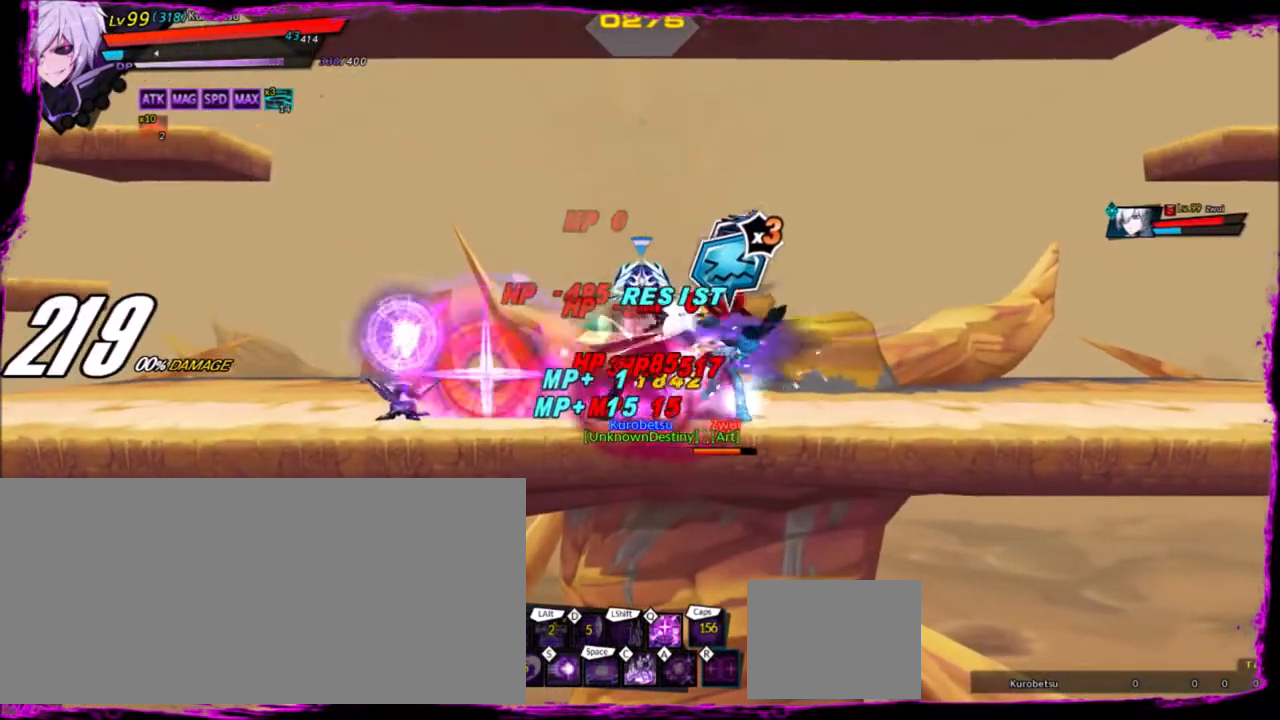
{"keys": ["left"], "events": [[100, "right", "down"], [133, "right", "up"], [200, "right", "down"], [233, "up", "down"], [300, "right", "up"], [300, "z", "down"], [334, "up", "up"], [334, "x", "down"], [334, "z", "up"], [434, "left", "down"], [434, "x", "up"]]}
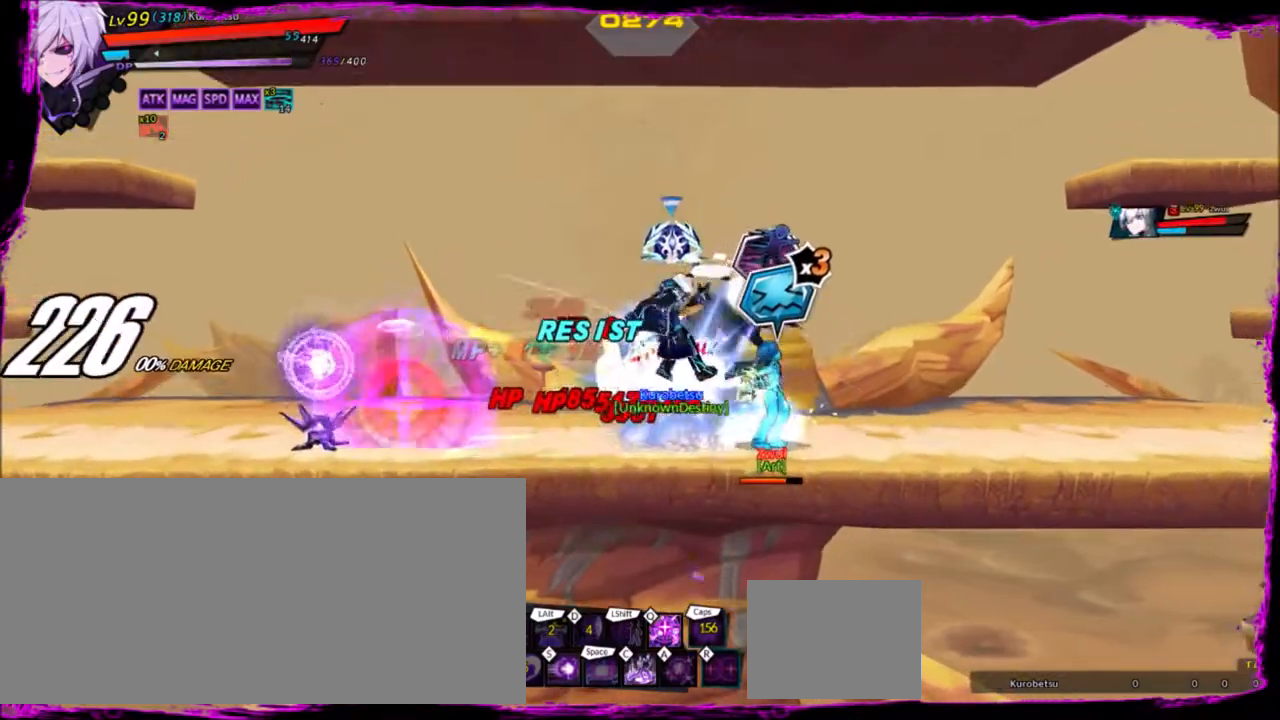
{"keys": ["left"], "events": []}
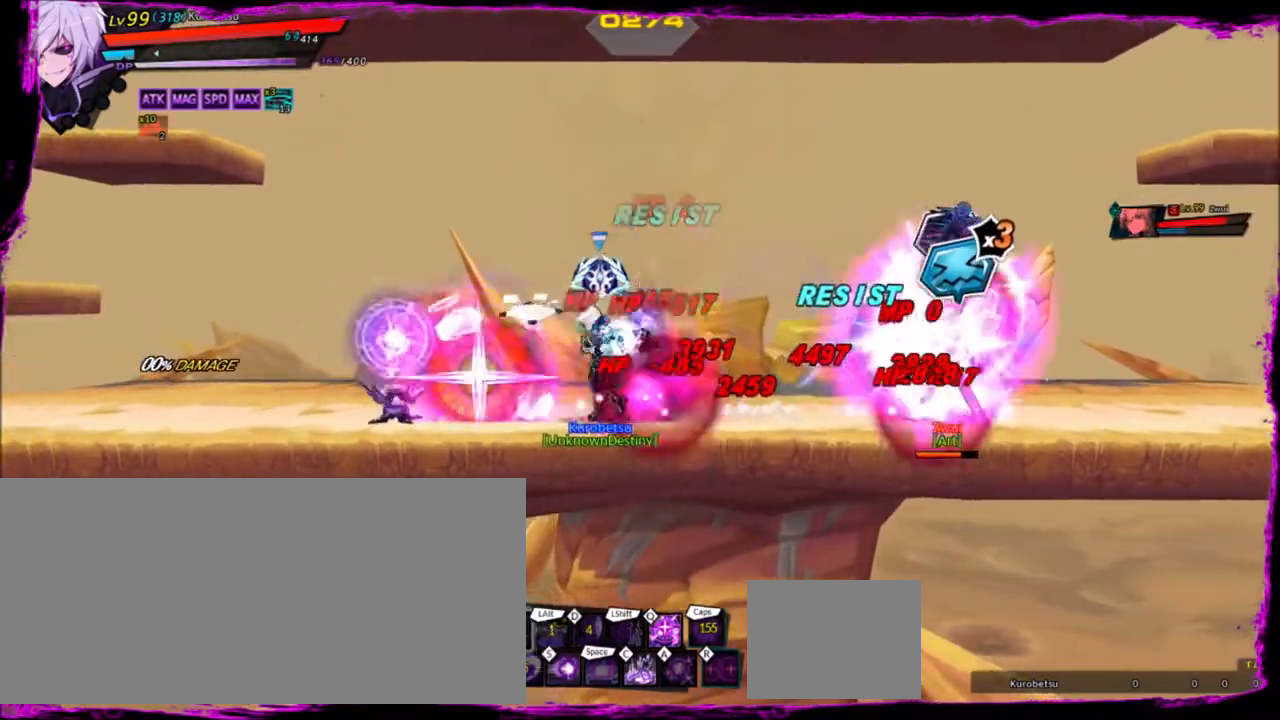
{"keys": ["left"], "events": [[233, "c", "down"], [333, "c", "up"]]}
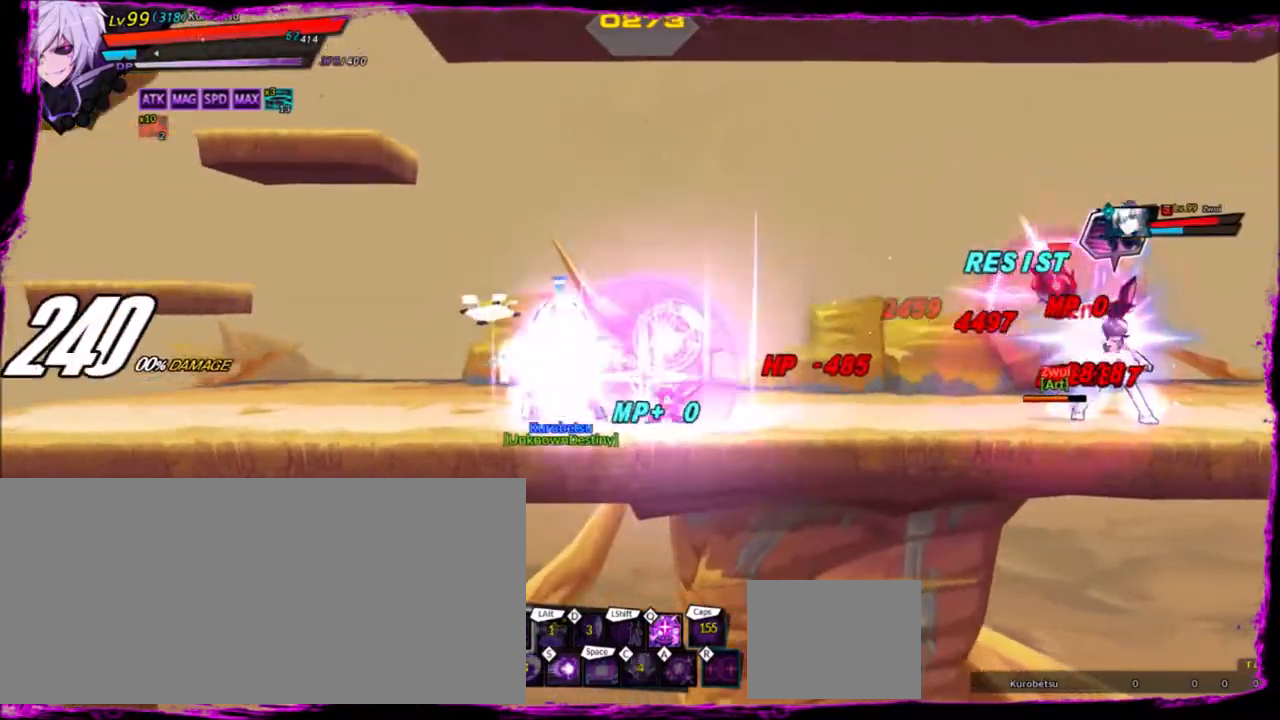
{"keys": ["left", "q"], "events": [[401, "q", "down"]]}
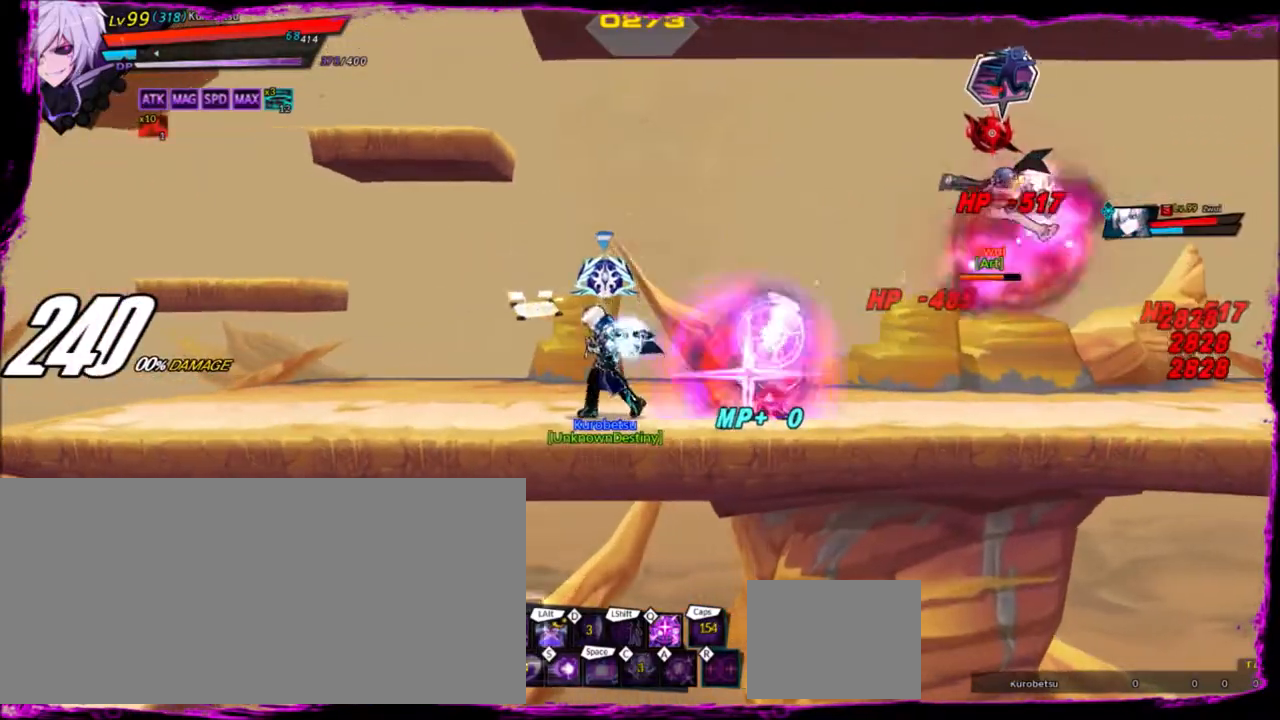
{"keys": ["right"], "events": [[33, "q", "up"], [167, "left", "up"], [233, "right", "down"], [367, "z", "down"], [467, "z", "up"]]}
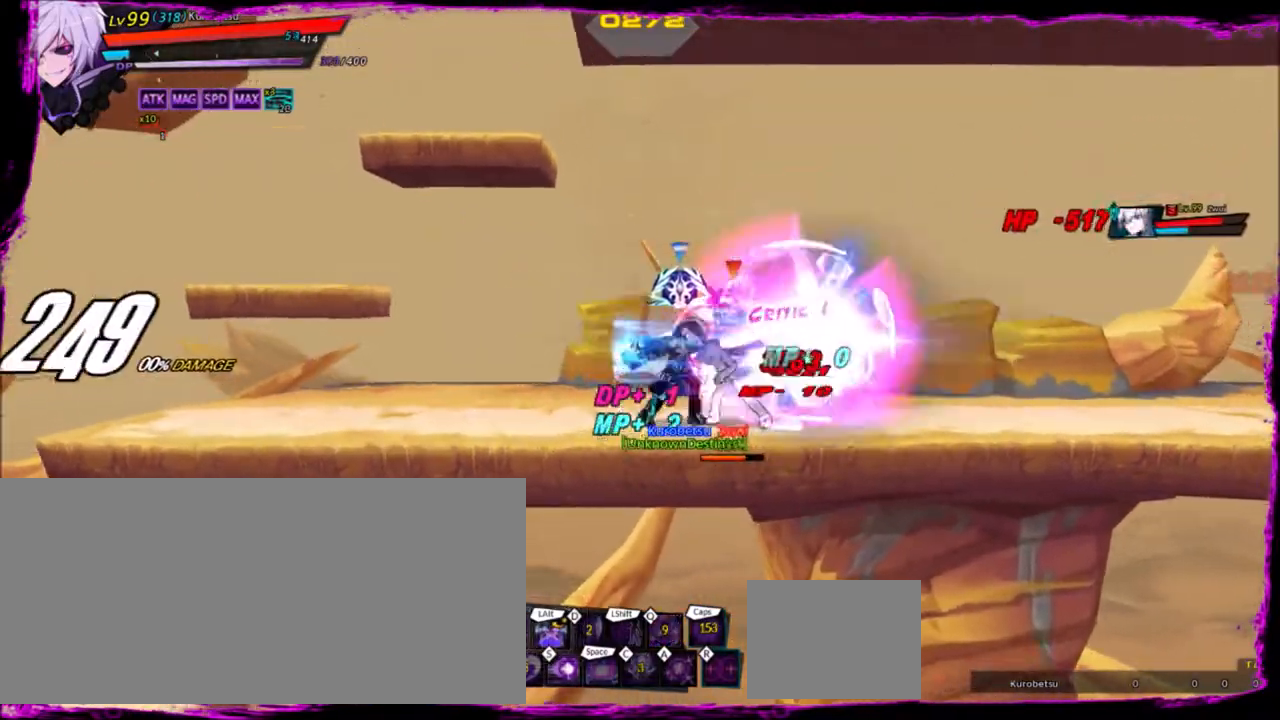
{"keys": ["right", "z"], "events": [[34, "z", "down"], [100, "z", "up"], [167, "z", "down"], [267, "z", "up"], [301, "z", "down"], [401, "z", "up"], [467, "z", "down"]]}